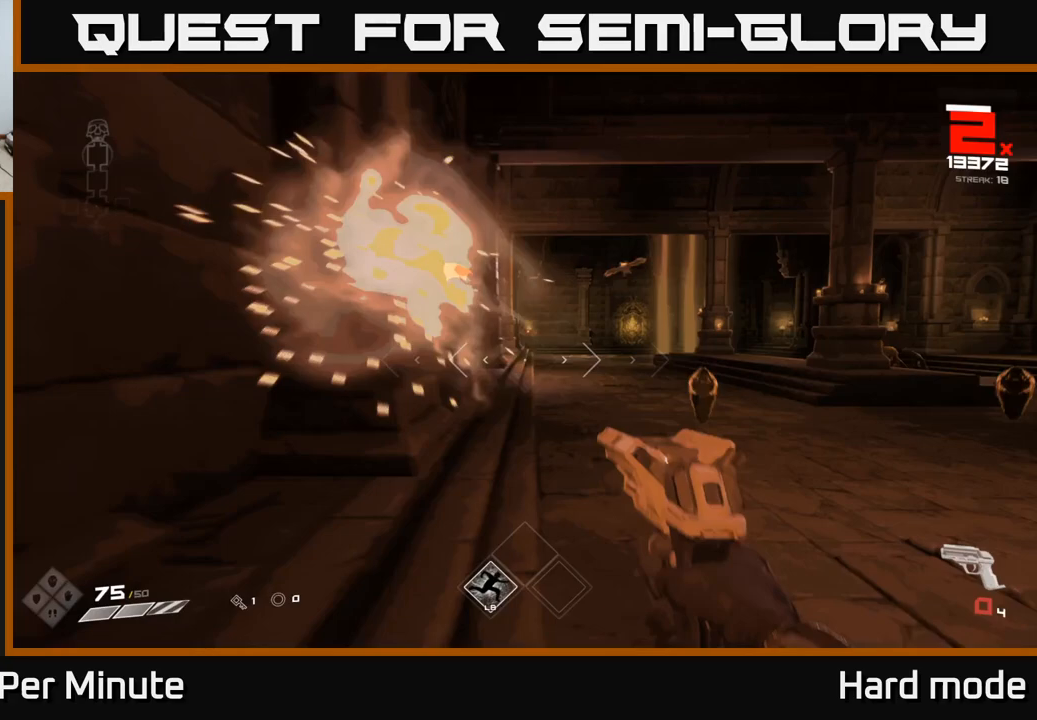
Gameplay with a controller (Xbox layout); each line is a JSON object with the inputs held at the frame after it. "events" lists button and stick changes between this image and that frame as [ms after this image, input, new state], when the widget could be followed in between.
{"buttons": ["R1"], "left_stick": "up-right", "right_stick": "center", "events": [[83, "R1", "down"], [150, "left_stick", "right"], [183, "R1", "up"], [367, "left_stick", "up-right"], [417, "R1", "down"]]}
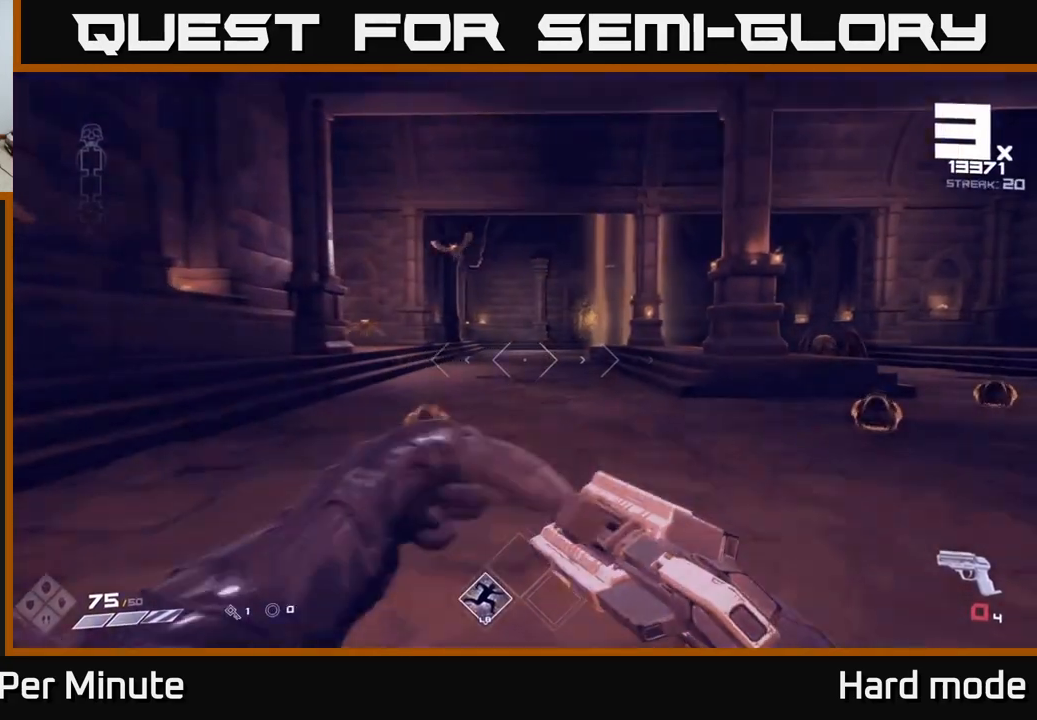
{"buttons": [], "left_stick": "up", "right_stick": "center", "events": [[33, "R1", "up"], [50, "left_stick", "up"], [183, "left_stick", "up-right"], [250, "A", "down"], [317, "left_stick", "up"], [400, "A", "up"]]}
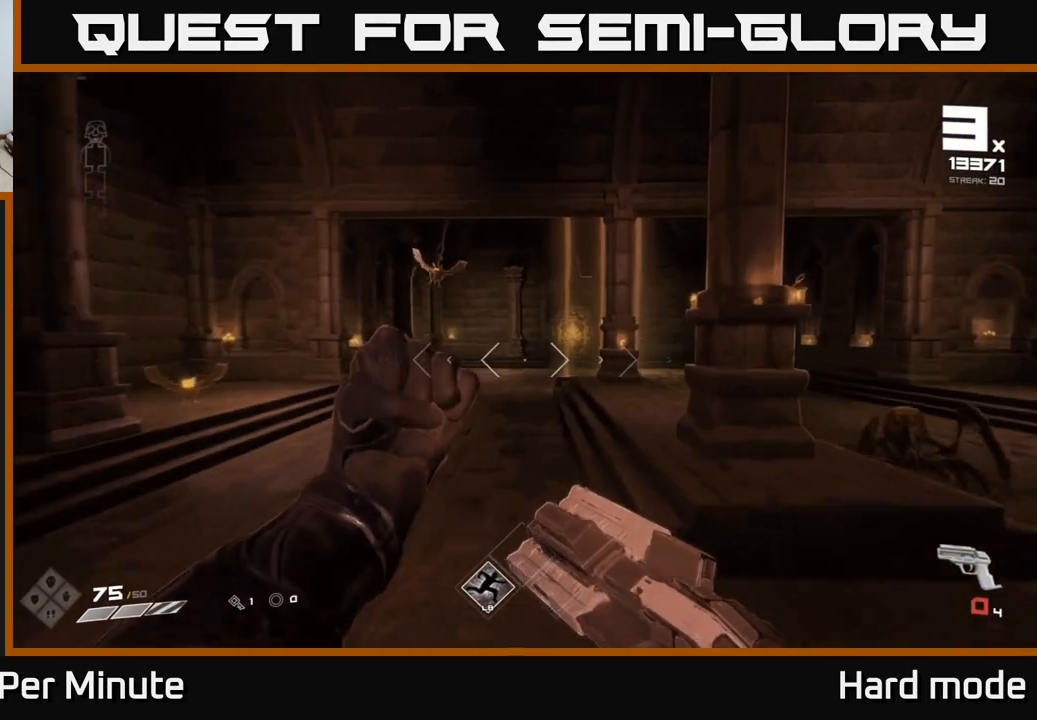
{"buttons": [], "left_stick": "up", "right_stick": "center", "events": [[67, "R1", "down"], [133, "left_stick", "up-left"], [183, "R1", "up"], [350, "right_stick", "up"], [450, "left_stick", "up"], [483, "right_stick", "center"]]}
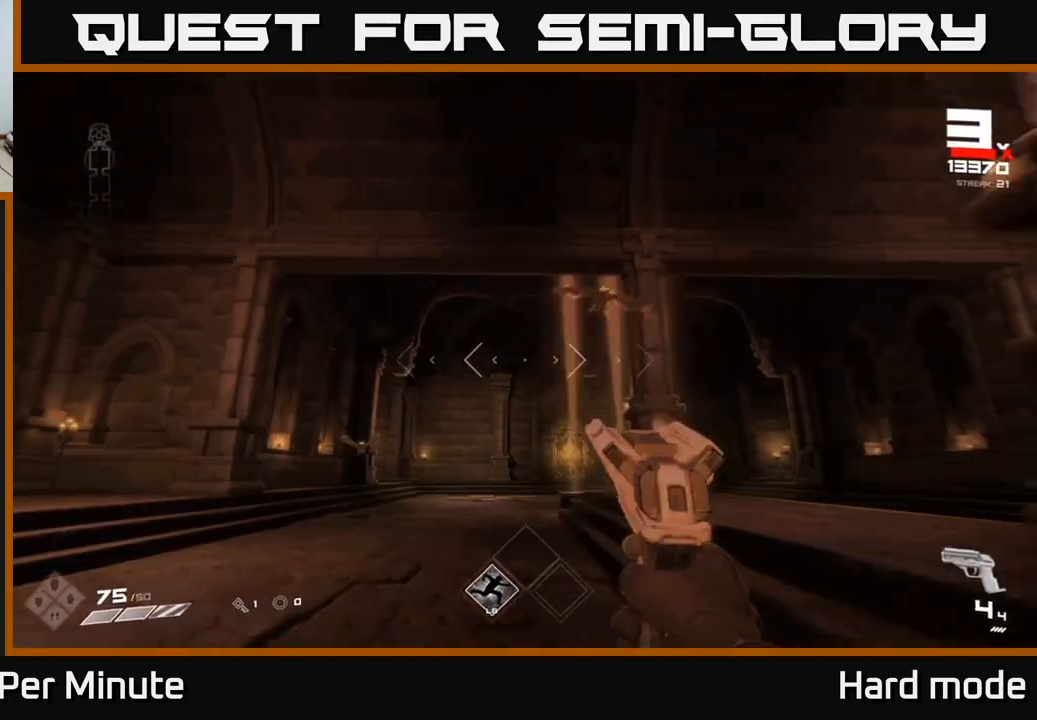
{"buttons": [], "left_stick": "up", "right_stick": "right", "events": [[50, "left_stick", "up-left"], [133, "right_stick", "down-left"], [283, "right_stick", "center"], [300, "left_stick", "up"], [433, "right_stick", "right"]]}
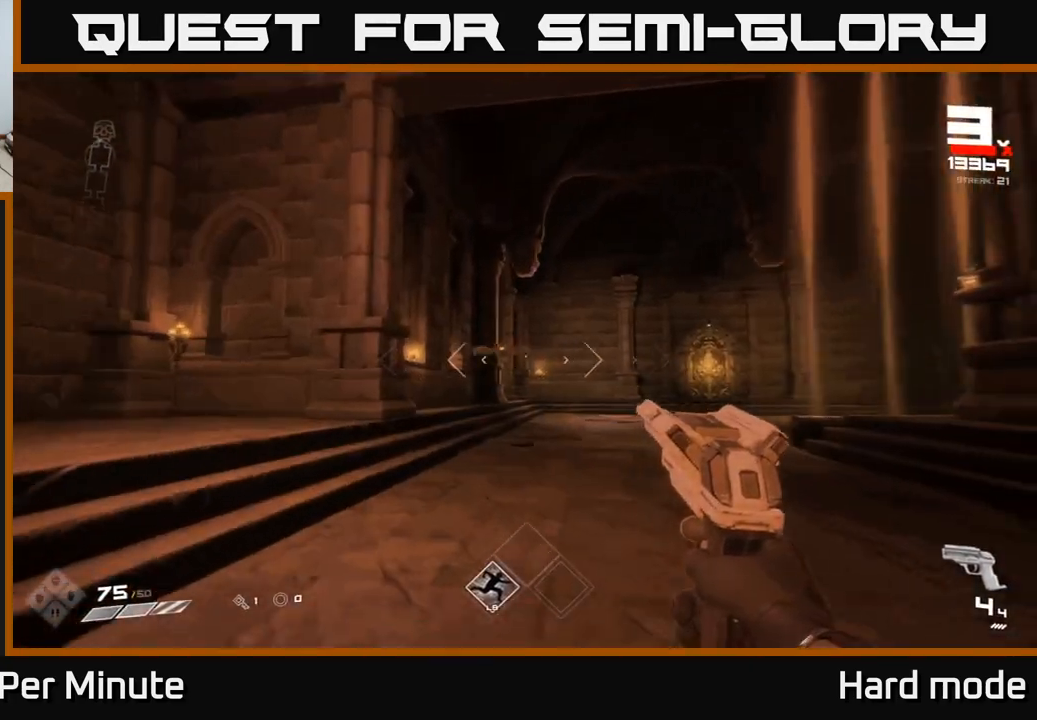
{"buttons": [], "left_stick": "up-left", "right_stick": "center", "events": [[33, "left_stick", "up-left"], [33, "right_stick", "center"], [233, "right_stick", "right"], [367, "right_stick", "center"], [433, "R2", "down"], [500, "R2", "up"]]}
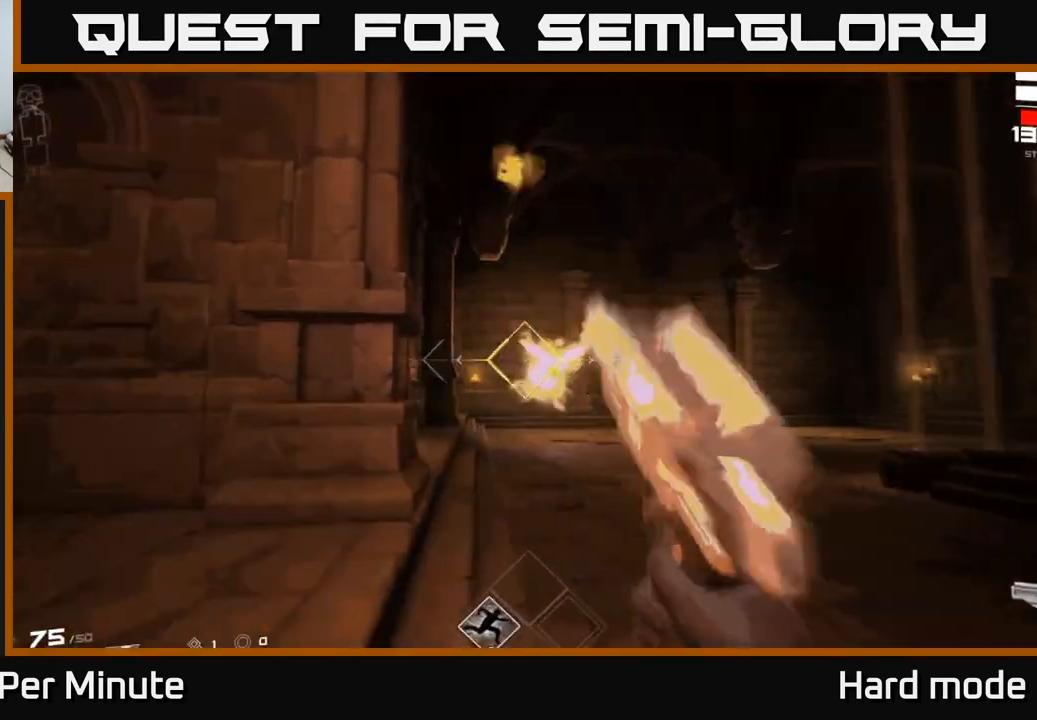
{"buttons": [], "left_stick": "down-left", "right_stick": "right", "events": [[67, "right_stick", "right"], [150, "left_stick", "down-left"], [217, "right_stick", "center"], [400, "right_stick", "down-right"], [483, "right_stick", "right"]]}
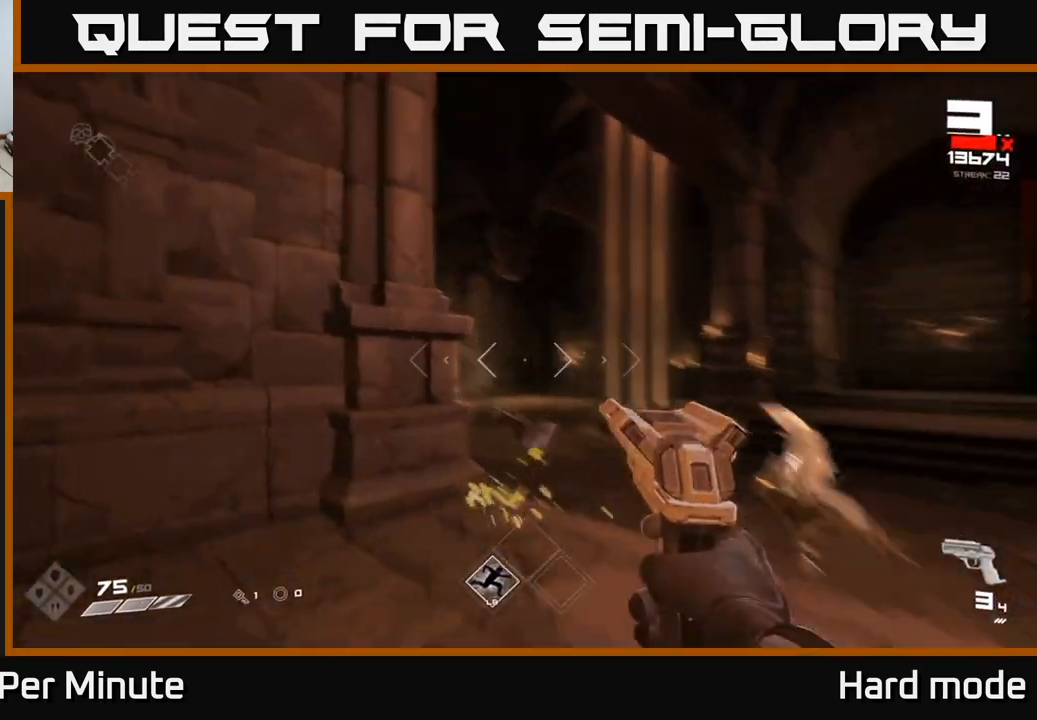
{"buttons": [], "left_stick": "up-left", "right_stick": "center", "events": [[33, "left_stick", "up-left"], [417, "right_stick", "center"]]}
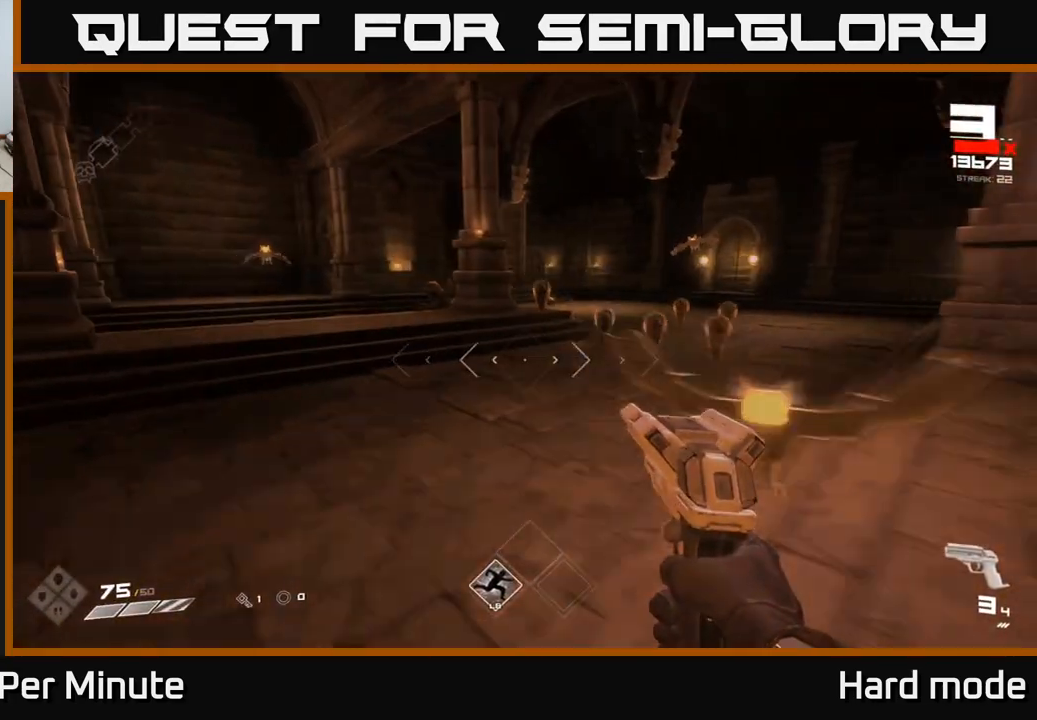
{"buttons": [], "left_stick": "down-left", "right_stick": "down-left", "events": [[17, "left_stick", "left"], [50, "right_stick", "right"], [283, "left_stick", "down-left"], [317, "R2", "down"], [350, "right_stick", "center"], [400, "R2", "up"], [500, "right_stick", "down-left"]]}
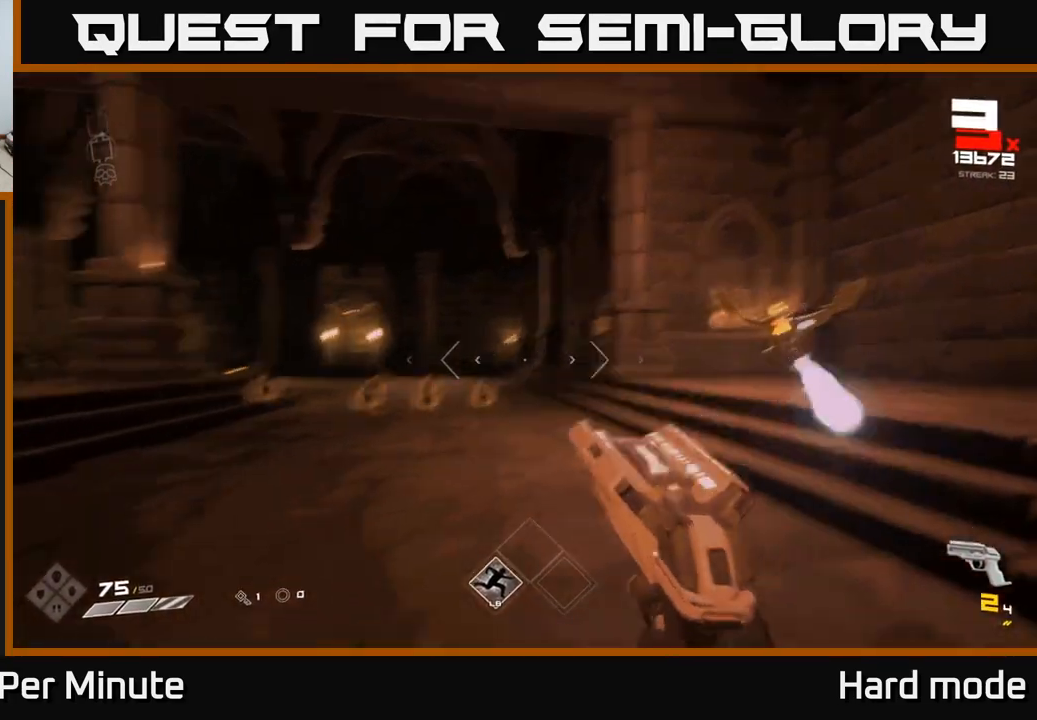
{"buttons": ["R2"], "left_stick": "down-left", "right_stick": "center", "events": [[117, "right_stick", "center"], [133, "R2", "down"], [133, "left_stick", "center"], [233, "R2", "up"], [250, "left_stick", "down-left"], [467, "R2", "down"]]}
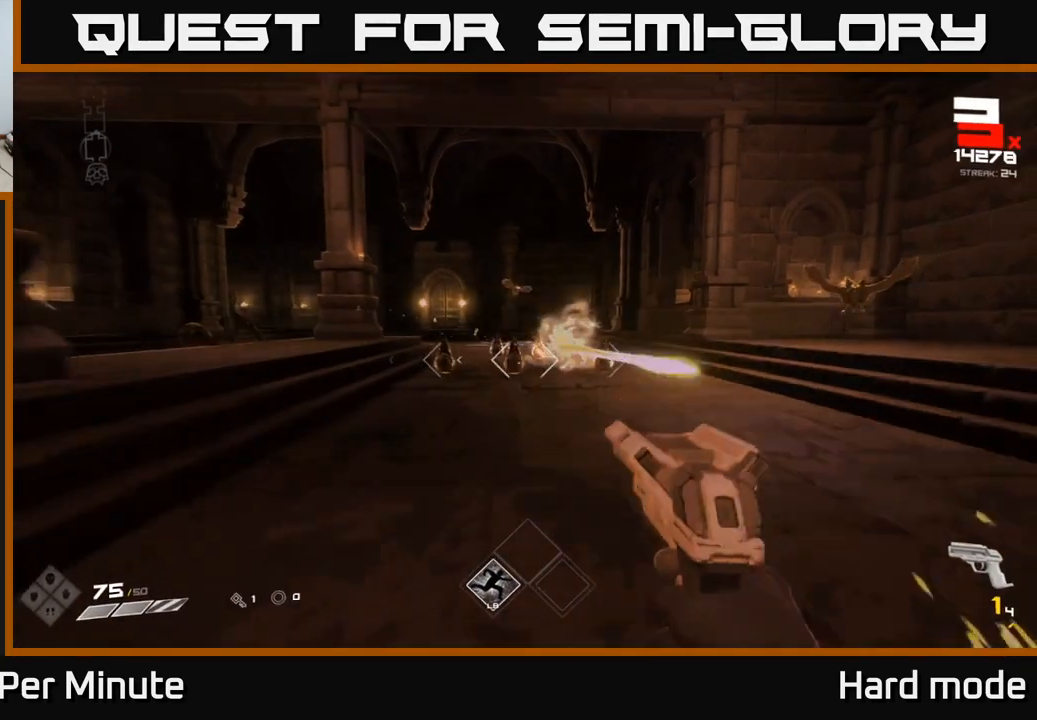
{"buttons": [], "left_stick": "down", "right_stick": "center", "events": [[33, "left_stick", "down"], [117, "R2", "up"], [333, "R1", "down"], [450, "R1", "up"]]}
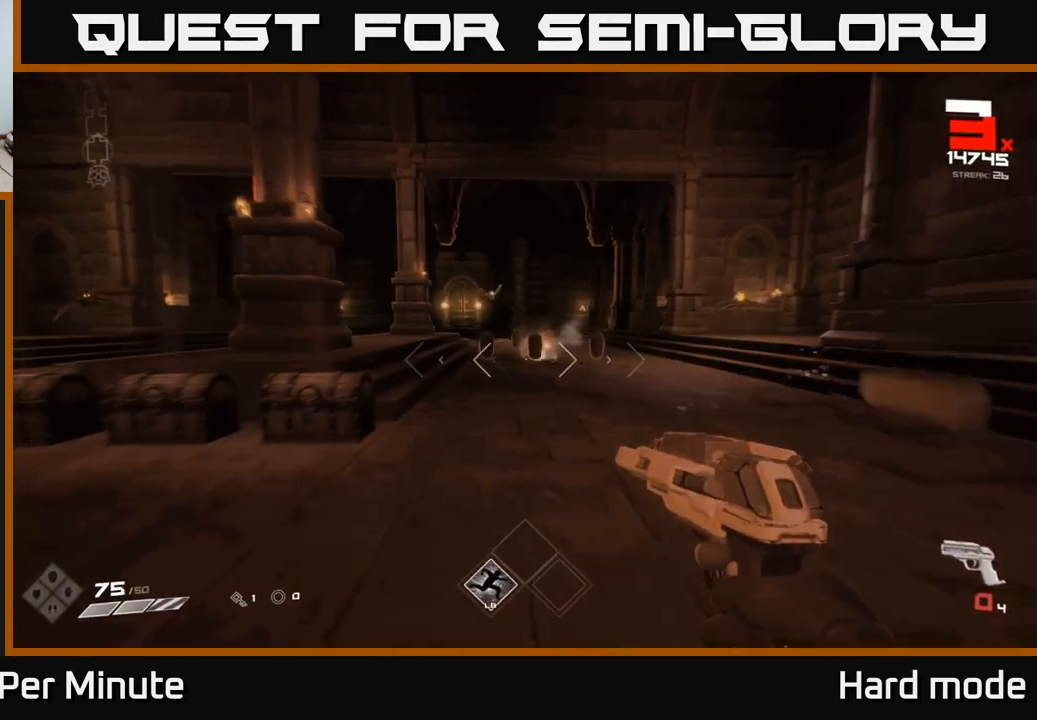
{"buttons": [], "left_stick": "left", "right_stick": "center", "events": [[67, "left_stick", "down-left"], [67, "right_stick", "up-right"], [150, "R1", "down"], [150, "right_stick", "center"], [283, "left_stick", "left"], [317, "R1", "up"]]}
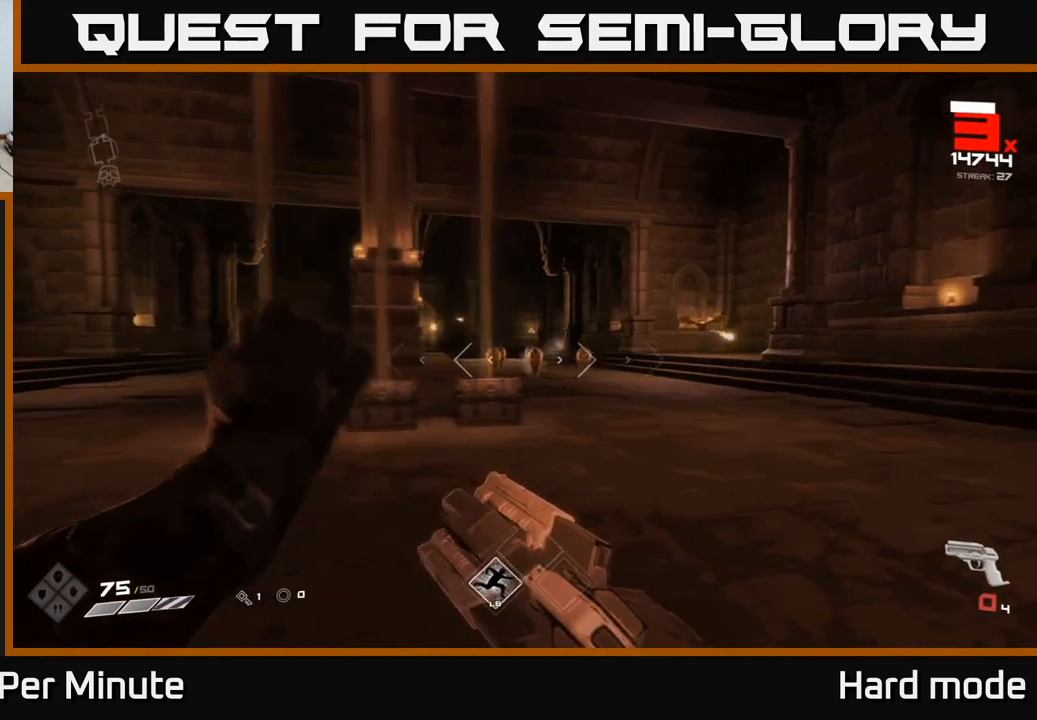
{"buttons": [], "left_stick": "left", "right_stick": "center", "events": [[17, "R1", "down"], [100, "right_stick", "left"], [133, "R1", "up"], [217, "left_stick", "up-left"], [250, "right_stick", "center"], [483, "left_stick", "left"]]}
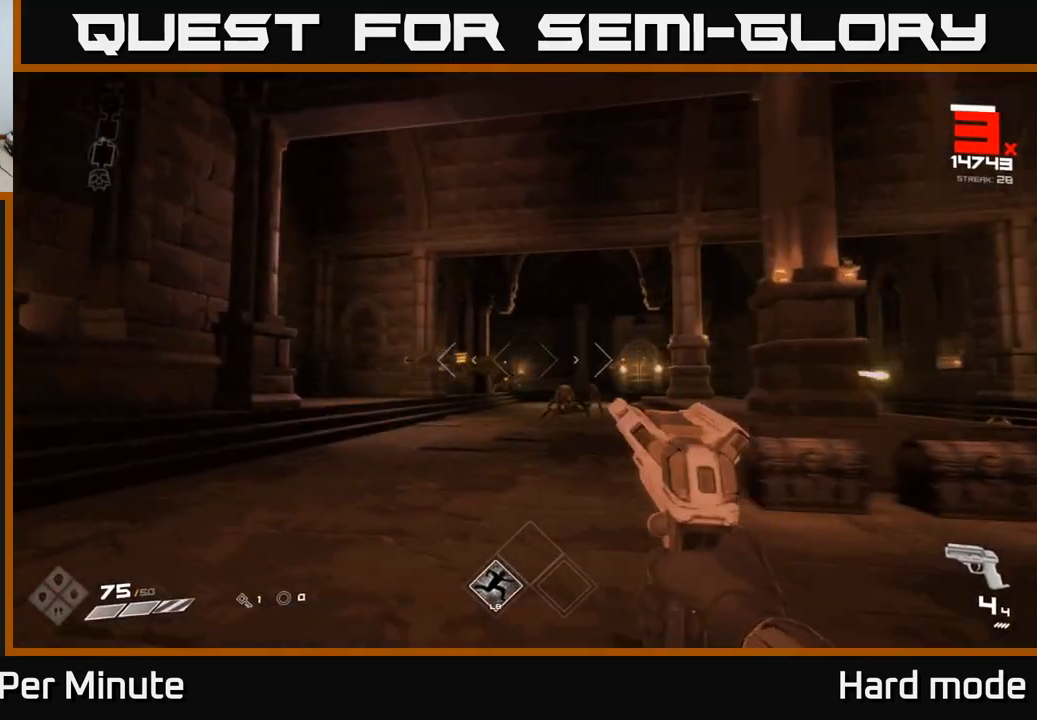
{"buttons": [], "left_stick": "center", "right_stick": "right", "events": [[100, "left_stick", "up-left"], [183, "R2", "down"], [200, "right_stick", "right"], [250, "left_stick", "center"], [283, "R2", "up"], [317, "left_stick", "left"], [383, "right_stick", "center"], [467, "left_stick", "center"], [500, "right_stick", "right"]]}
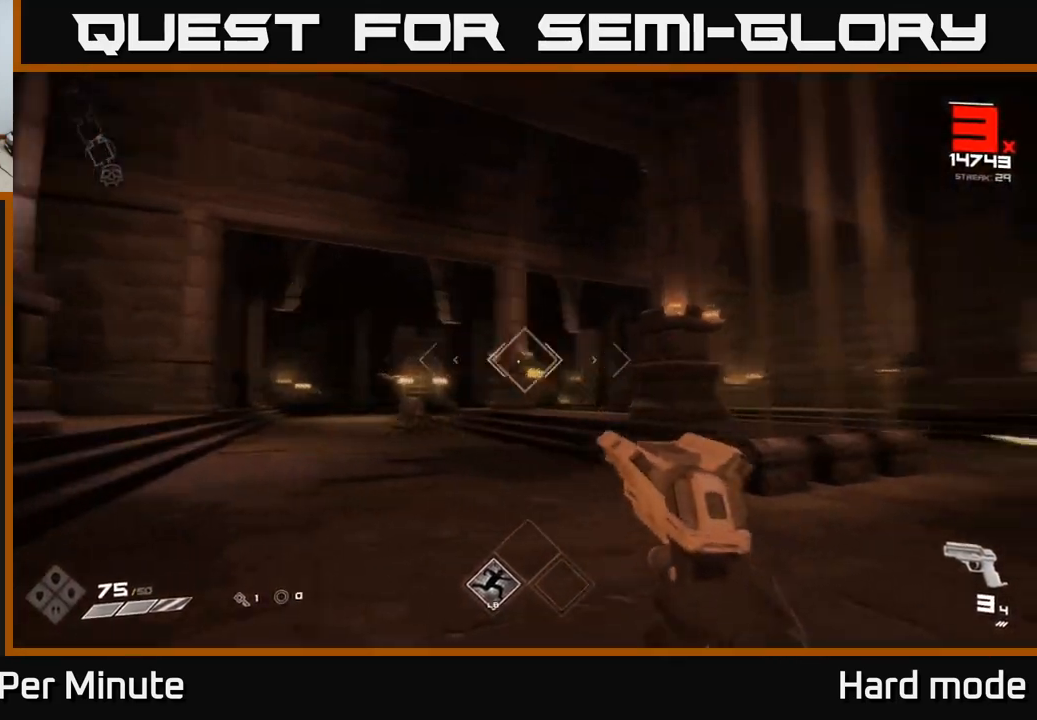
{"buttons": ["R2"], "left_stick": "up", "right_stick": "center", "events": [[50, "R2", "down"], [100, "R2", "up"], [100, "left_stick", "left"], [100, "right_stick", "center"], [233, "left_stick", "center"], [333, "left_stick", "left"], [350, "right_stick", "down-left"], [433, "R2", "down"], [467, "right_stick", "center"], [483, "left_stick", "up"]]}
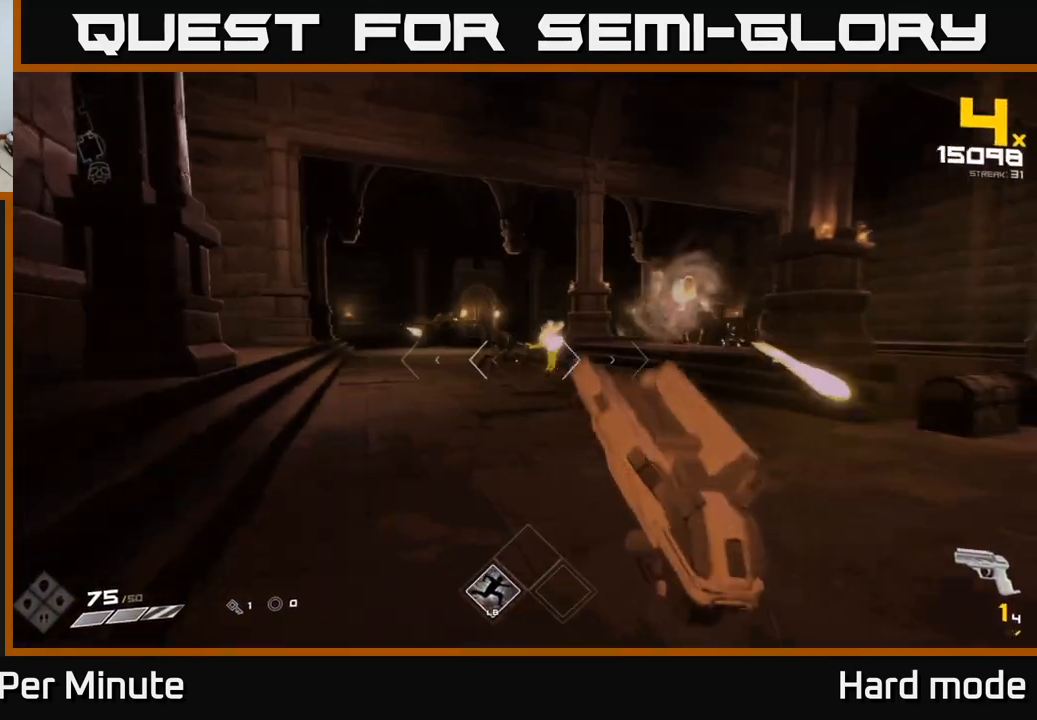
{"buttons": [], "left_stick": "up", "right_stick": "center", "events": [[33, "R2", "up"], [117, "left_stick", "center"], [233, "R2", "down"], [250, "left_stick", "left"], [333, "R2", "up"], [433, "left_stick", "up"]]}
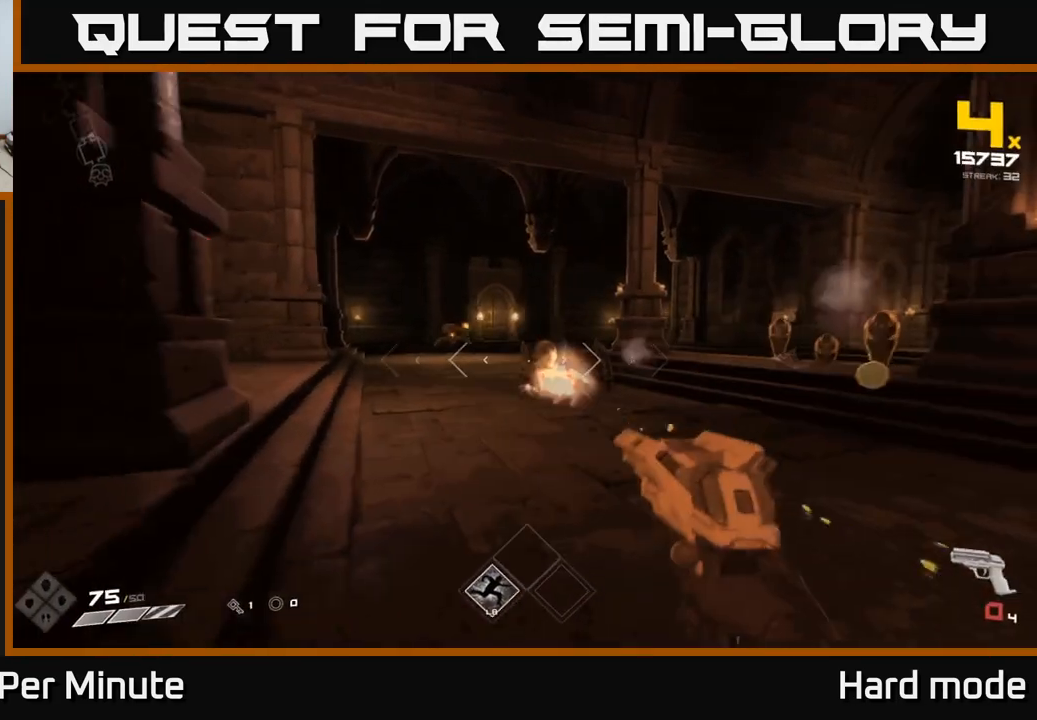
{"buttons": ["R1"], "left_stick": "up-left", "right_stick": "center", "events": [[83, "R2", "down"], [133, "left_stick", "up-left"], [133, "right_stick", "right"], [200, "R2", "up"], [217, "right_stick", "center"], [417, "R1", "down"]]}
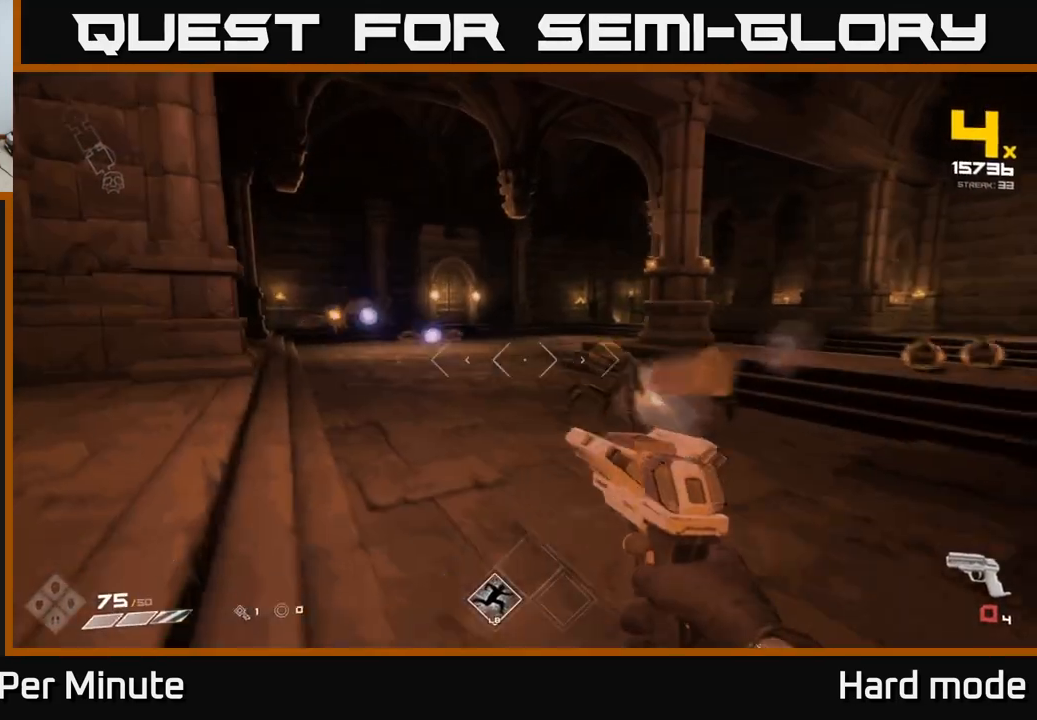
{"buttons": [], "left_stick": "left", "right_stick": "right", "events": [[33, "R1", "up"], [183, "left_stick", "left"], [250, "R1", "down"], [383, "R1", "up"], [417, "right_stick", "right"]]}
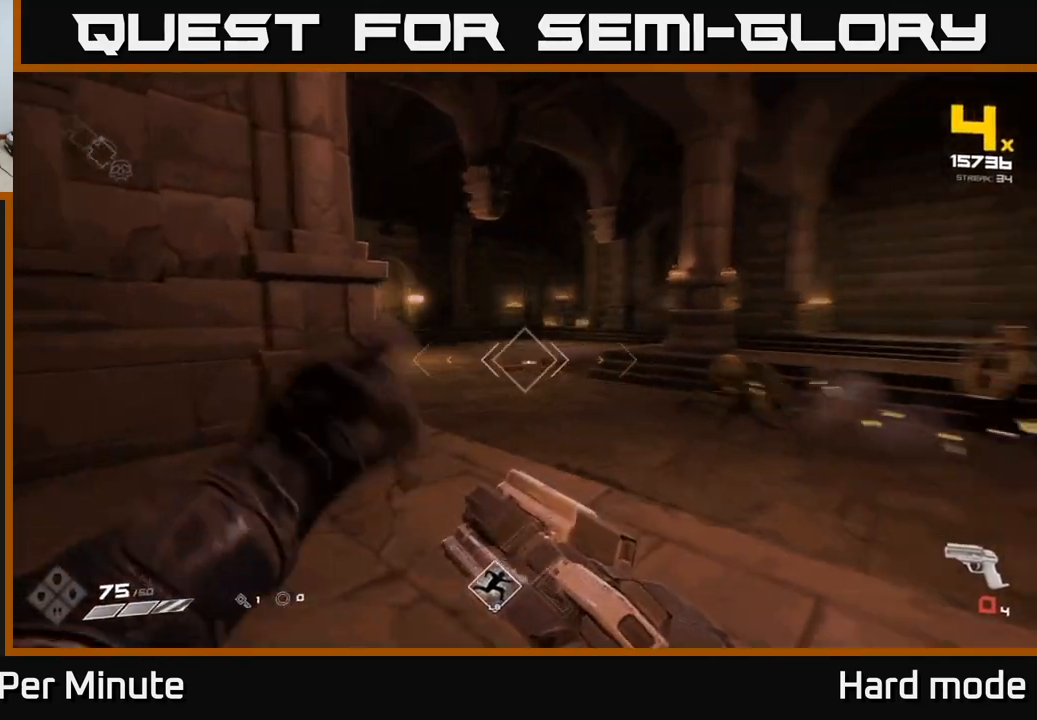
{"buttons": ["R2"], "left_stick": "center", "right_stick": "left", "events": [[83, "R1", "down"], [117, "left_stick", "center"], [150, "right_stick", "center"], [200, "R1", "up"], [333, "left_stick", "left"], [417, "right_stick", "left"], [467, "left_stick", "center"], [483, "R2", "down"]]}
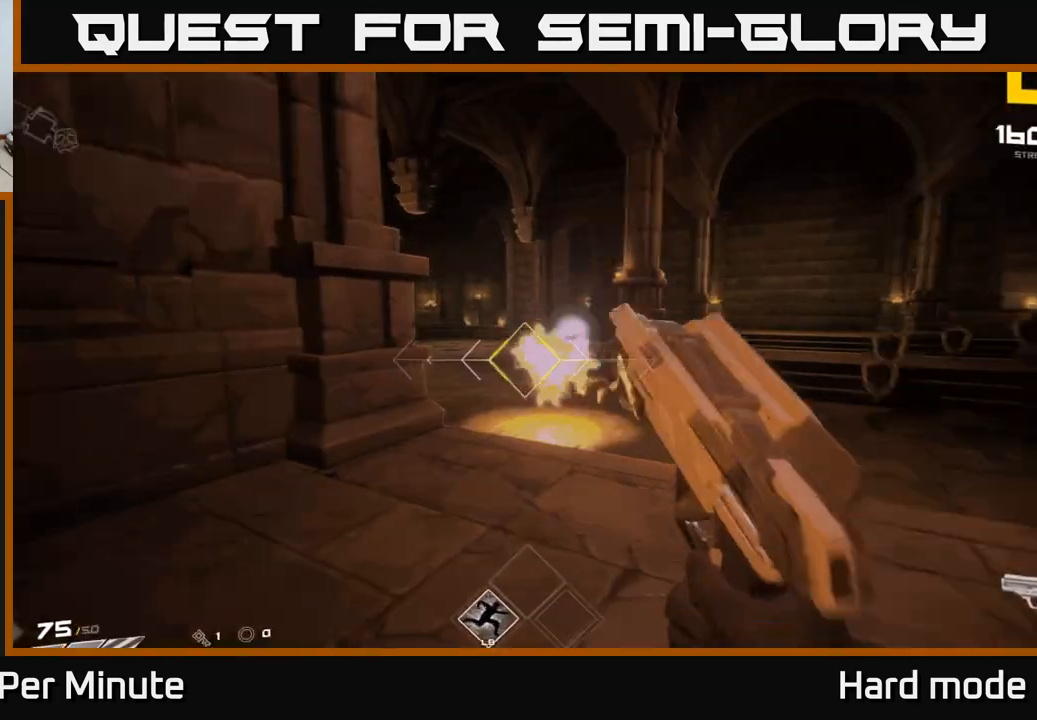
{"buttons": [], "left_stick": "center", "right_stick": "center", "events": [[17, "right_stick", "center"], [83, "R2", "up"], [117, "right_stick", "right"], [183, "left_stick", "left"], [267, "R2", "down"], [267, "right_stick", "center"], [317, "left_stick", "center"], [367, "R2", "up"]]}
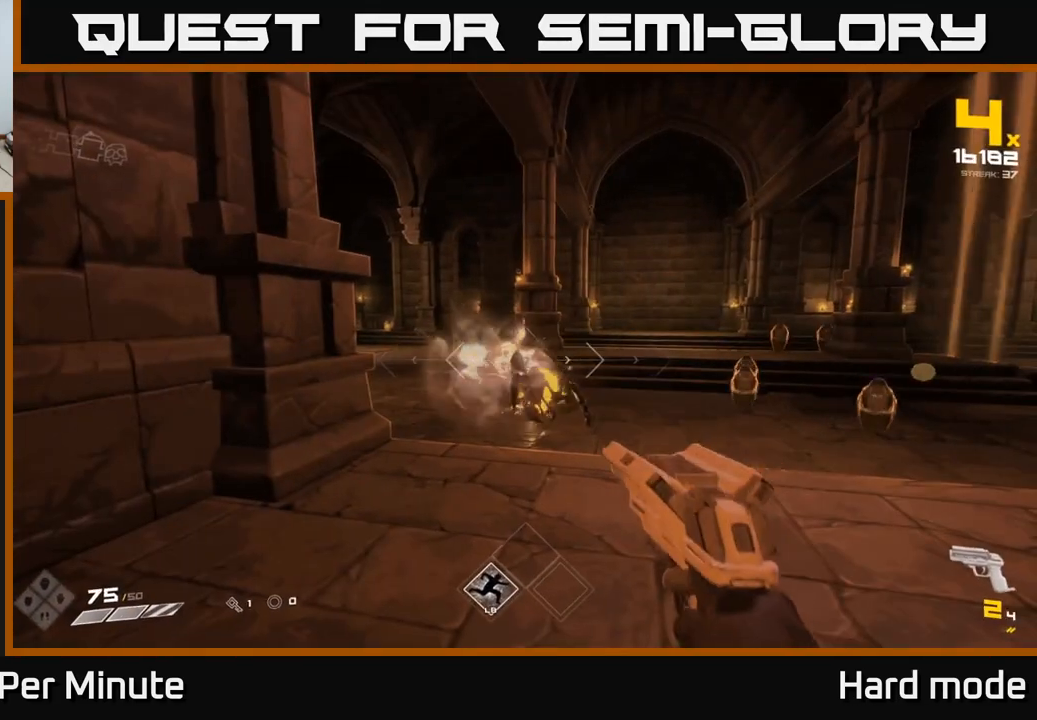
{"buttons": ["R2"], "left_stick": "left", "right_stick": "center", "events": [[83, "left_stick", "down-left"], [117, "R2", "down"], [200, "R2", "up"], [250, "left_stick", "center"], [250, "right_stick", "right"], [417, "left_stick", "left"], [417, "right_stick", "center"], [500, "R2", "down"]]}
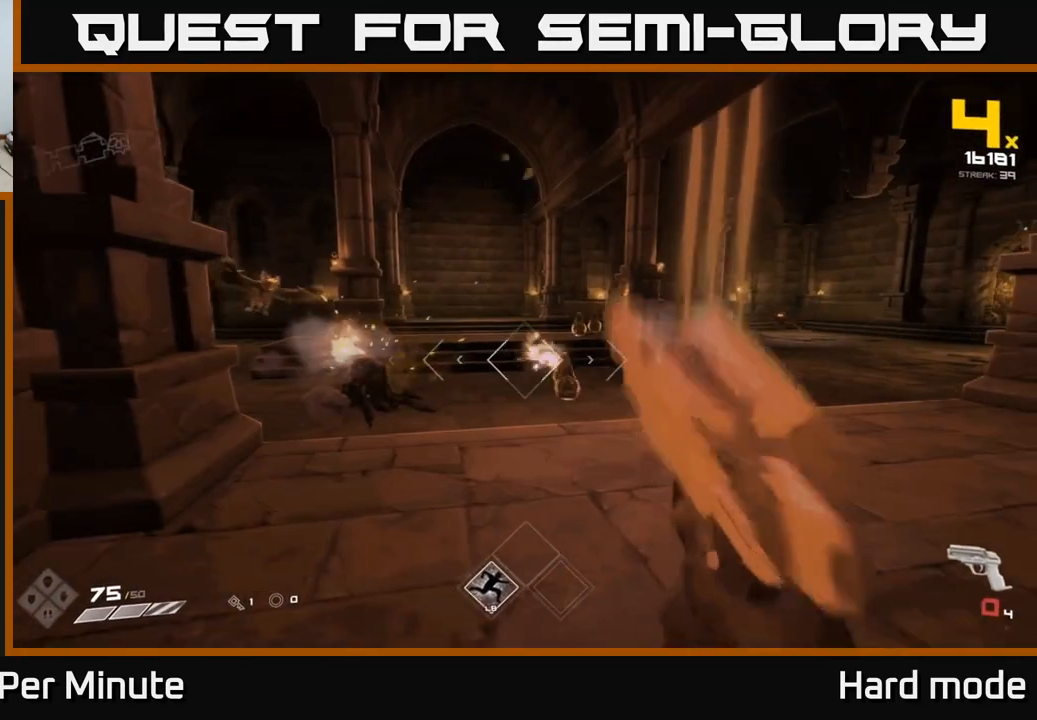
{"buttons": [], "left_stick": "right", "right_stick": "center", "events": [[33, "left_stick", "center"], [100, "R2", "up"], [183, "left_stick", "down-right"], [283, "left_stick", "right"], [317, "R1", "down"], [467, "R1", "up"]]}
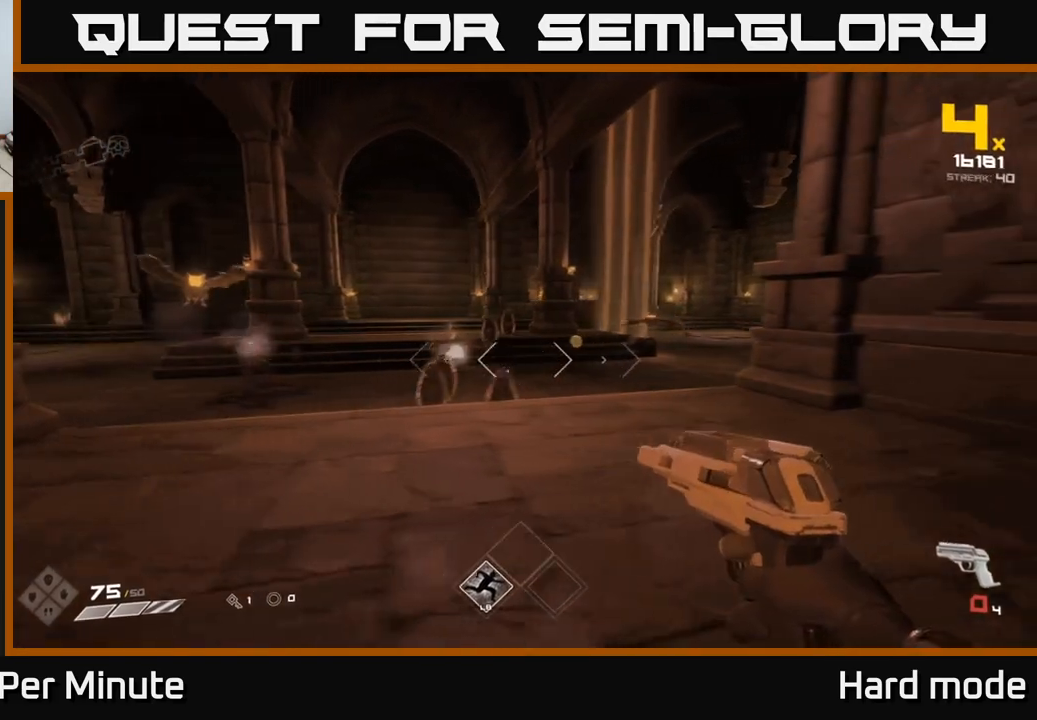
{"buttons": ["R1"], "left_stick": "right", "right_stick": "center", "events": [[150, "R1", "down"], [200, "left_stick", "up-right"], [300, "R1", "up"], [367, "left_stick", "up-left"], [483, "R1", "down"], [483, "left_stick", "right"]]}
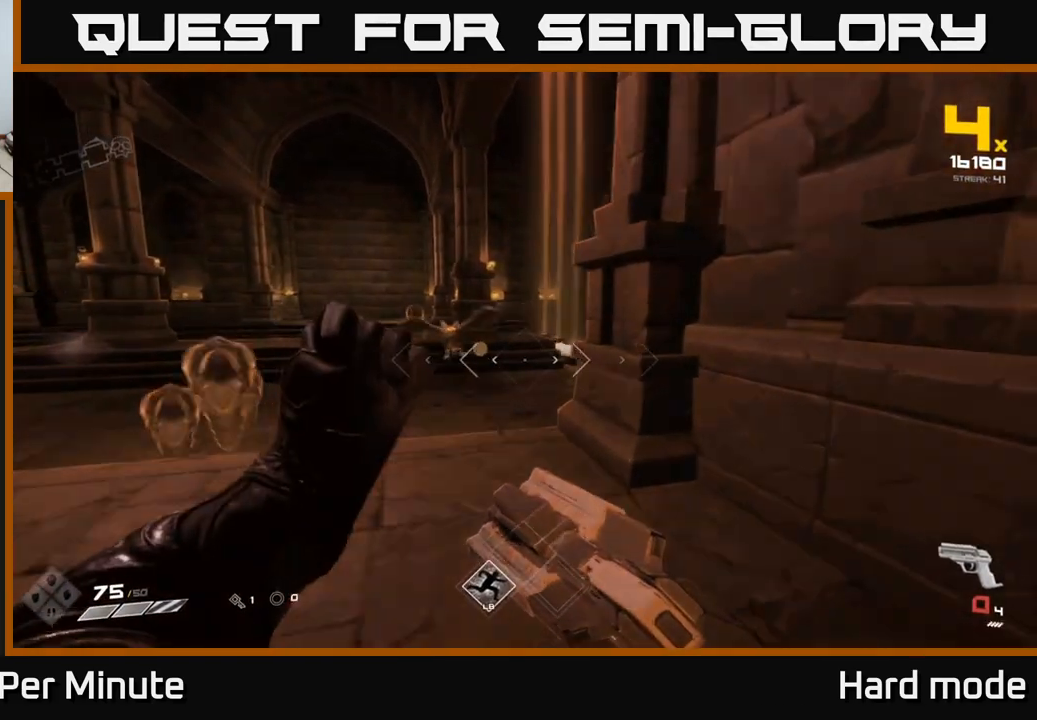
{"buttons": [], "left_stick": "up-left", "right_stick": "center", "events": [[83, "R1", "up"], [167, "left_stick", "up-left"], [300, "A", "down"], [500, "A", "up"]]}
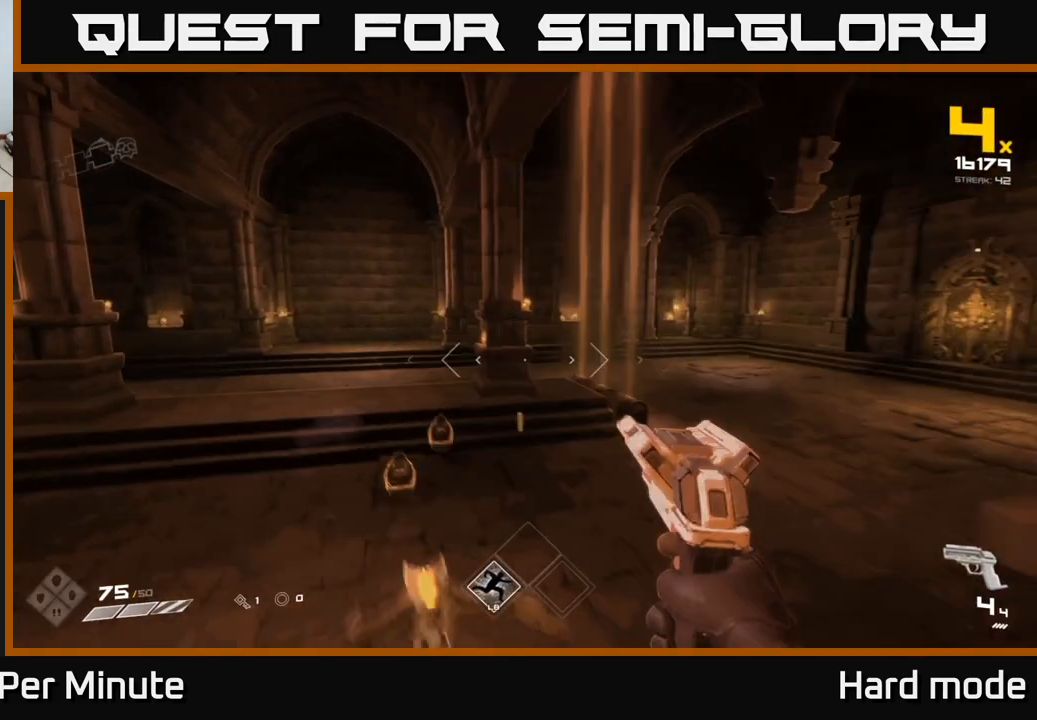
{"buttons": ["L1"], "left_stick": "up", "right_stick": "center", "events": [[117, "A", "down"], [317, "A", "up"], [483, "L1", "down"], [483, "left_stick", "up"]]}
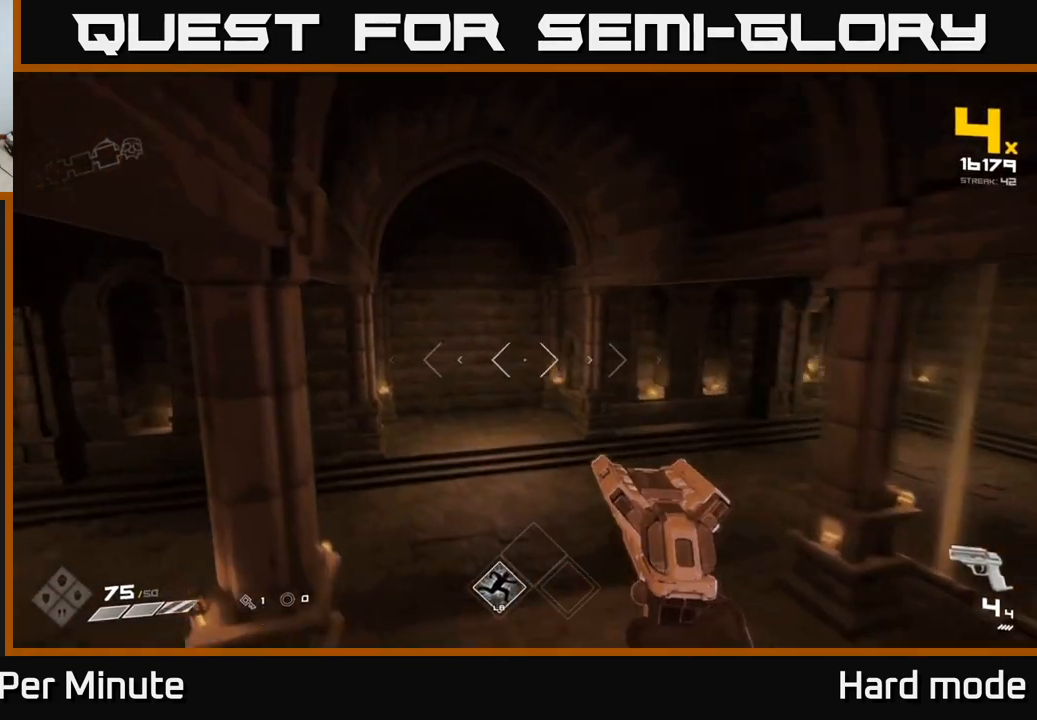
{"buttons": [], "left_stick": "left", "right_stick": "right", "events": [[167, "right_stick", "right"], [217, "L1", "up"], [483, "left_stick", "left"]]}
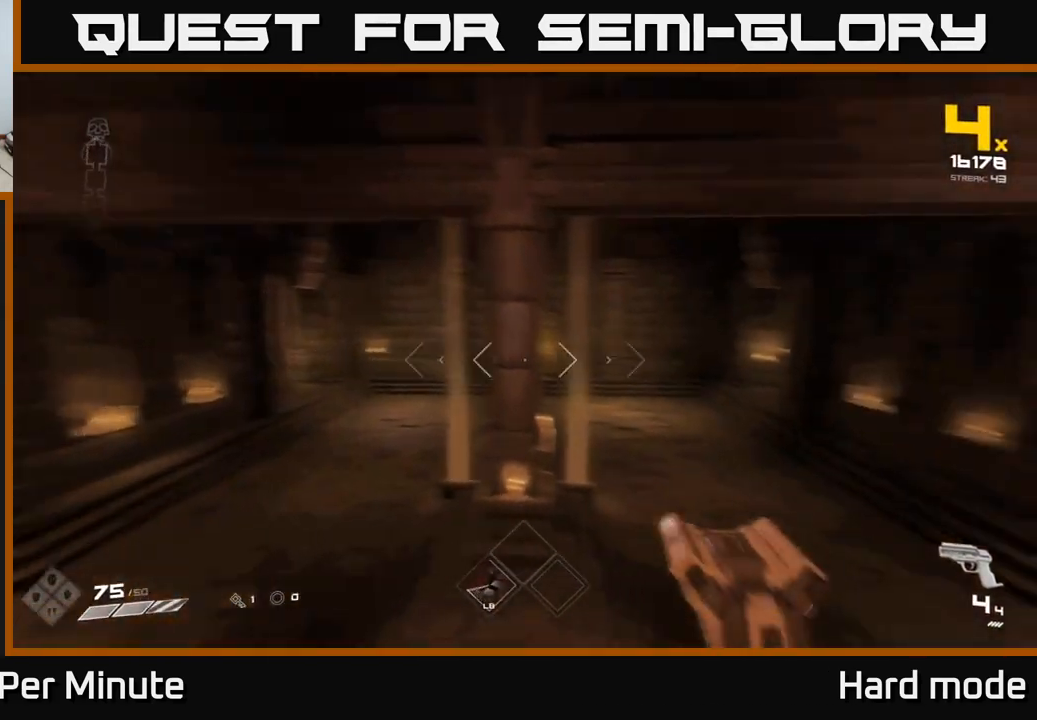
{"buttons": [], "left_stick": "left", "right_stick": "down-right", "events": [[350, "right_stick", "center"], [483, "right_stick", "down-right"]]}
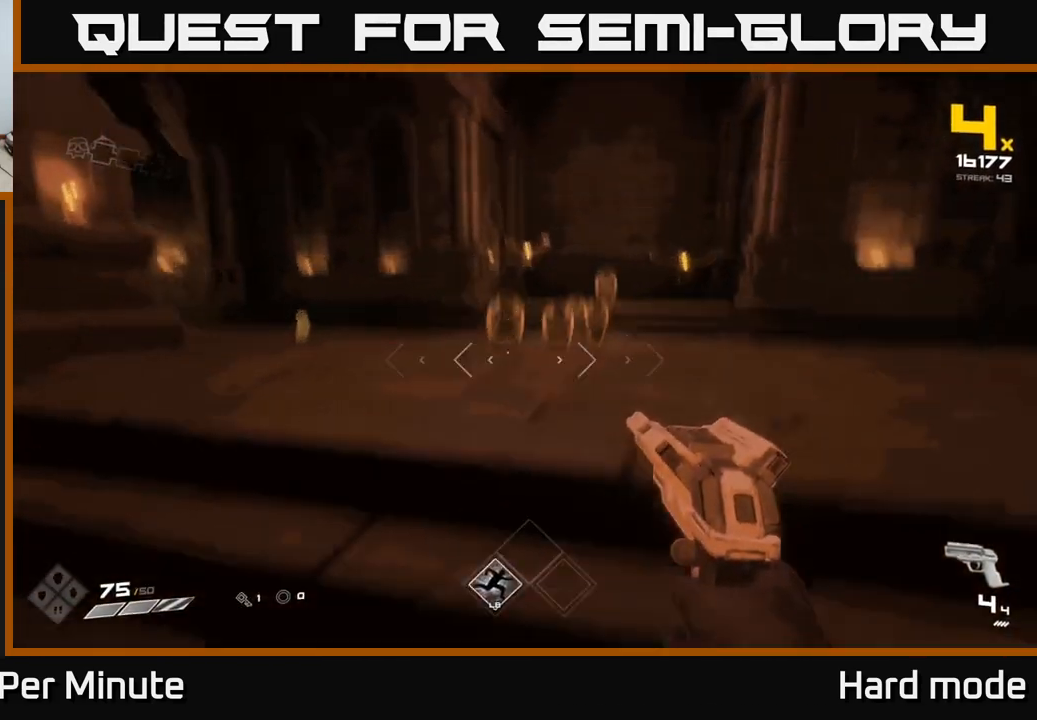
{"buttons": [], "left_stick": "center", "right_stick": "center", "events": [[50, "R2", "down"], [67, "right_stick", "center"], [100, "left_stick", "center"], [150, "R2", "up"], [250, "right_stick", "up-right"], [350, "left_stick", "down-left"], [383, "R2", "down"], [383, "right_stick", "center"], [483, "R2", "up"], [483, "left_stick", "center"]]}
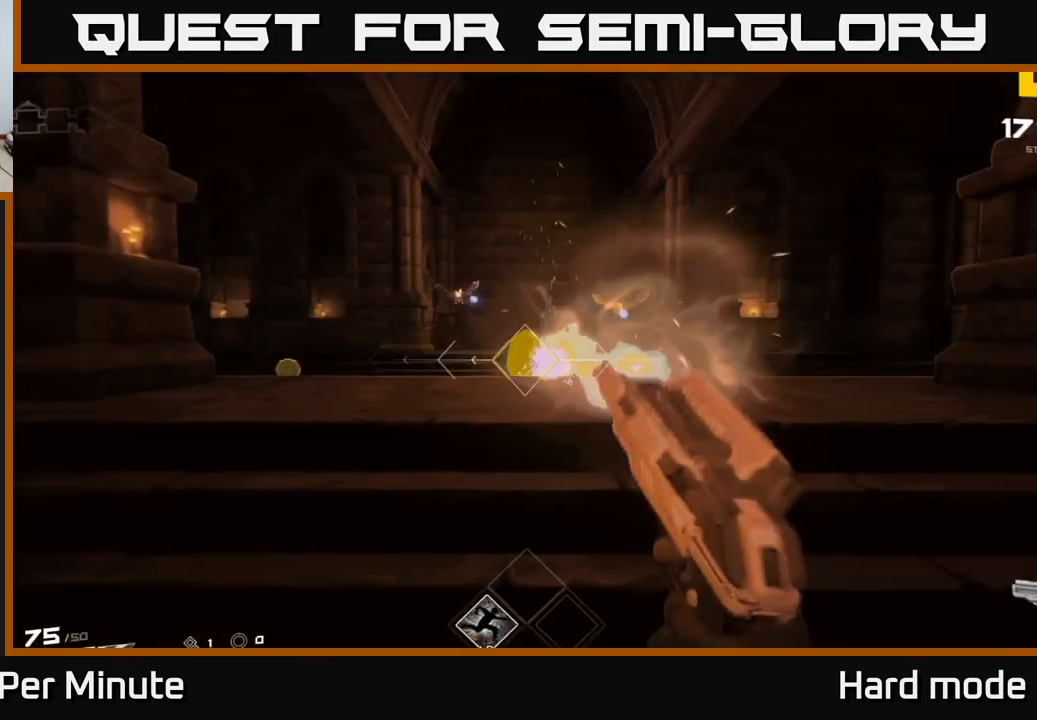
{"buttons": [], "left_stick": "down-left", "right_stick": "center", "events": [[117, "right_stick", "right"], [133, "left_stick", "down-left"], [200, "R2", "down"], [217, "right_stick", "center"], [283, "R2", "up"], [333, "left_stick", "center"], [417, "left_stick", "down-left"]]}
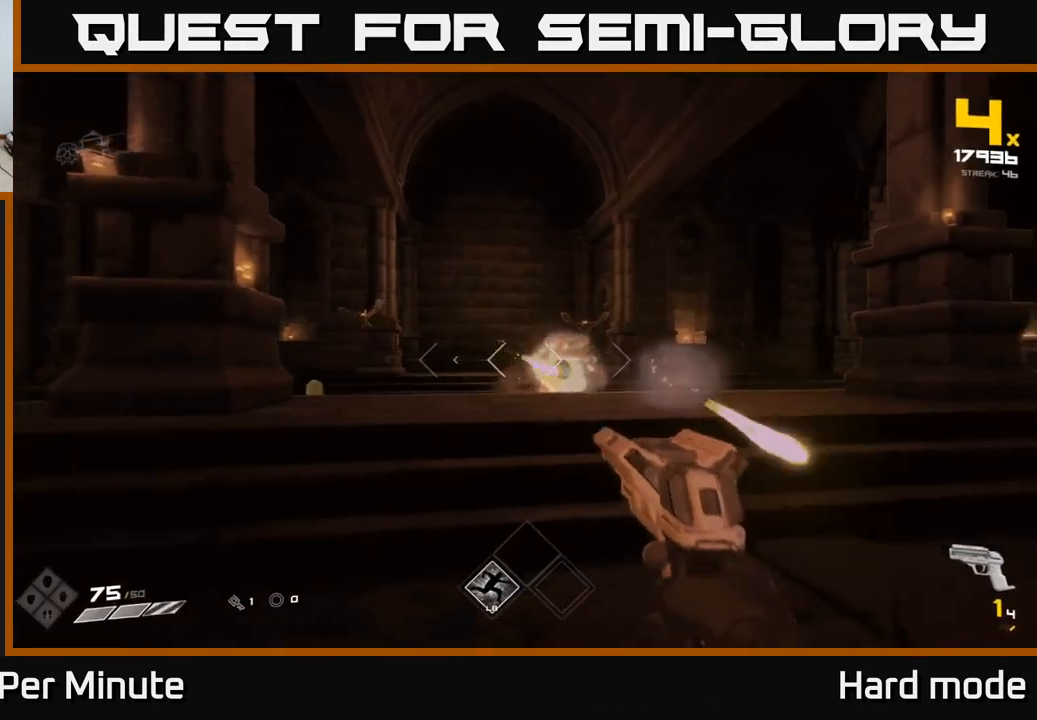
{"buttons": ["R1"], "left_stick": "left", "right_stick": "center", "events": [[33, "right_stick", "right"], [67, "R1", "down"], [200, "R1", "up"], [233, "right_stick", "center"], [300, "left_stick", "left"], [400, "R1", "down"]]}
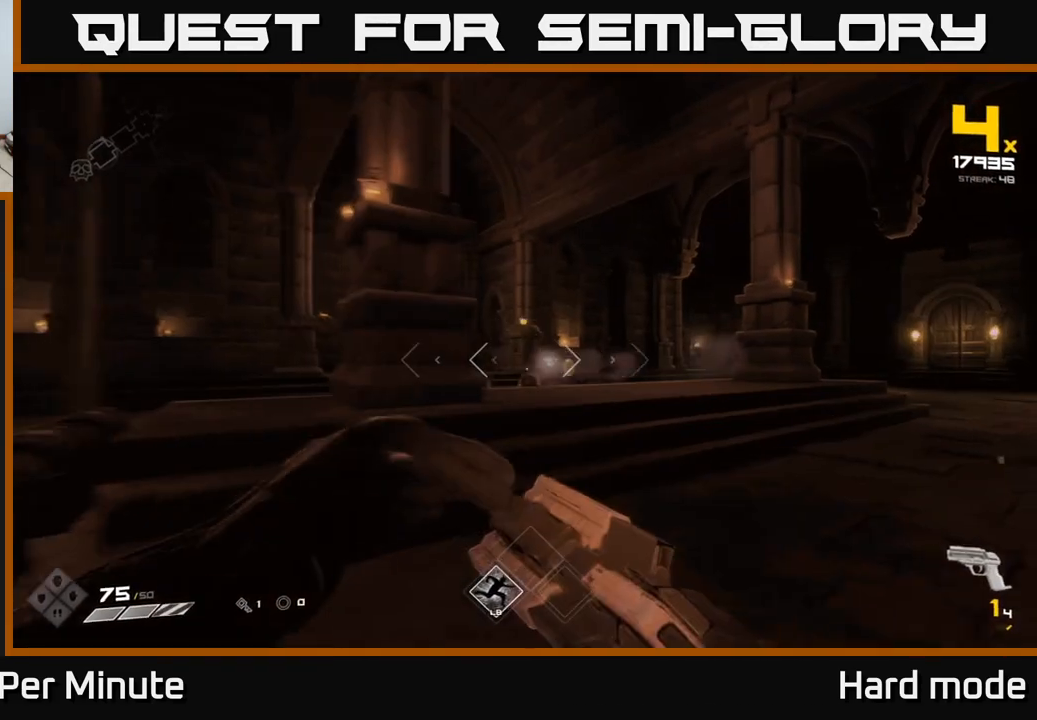
{"buttons": [], "left_stick": "left", "right_stick": "right", "events": [[33, "R1", "up"], [250, "R1", "down"], [367, "R1", "up"], [433, "right_stick", "right"]]}